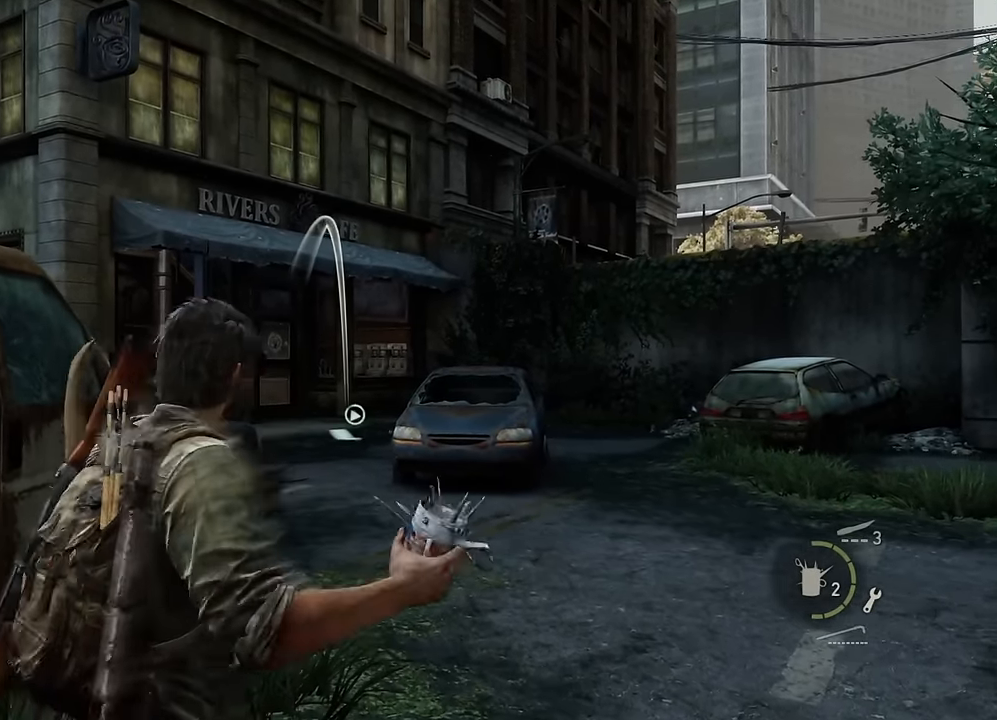
Gameplay with a controller (PlayStation layout); each line is a JSON object with the inputs held at the frame after it. "events" lists button and stick changes between this image and that frame as [ms after this image, input, new state], when the widget could be followed in between.
{"buttons": [], "left_stick": "up", "right_stick": "center", "events": [[117, "right_stick", "center"], [134, "left_stick", "center"], [234, "R1", "down"], [334, "R1", "up"], [384, "L1", "up"], [400, "left_stick", "up"]]}
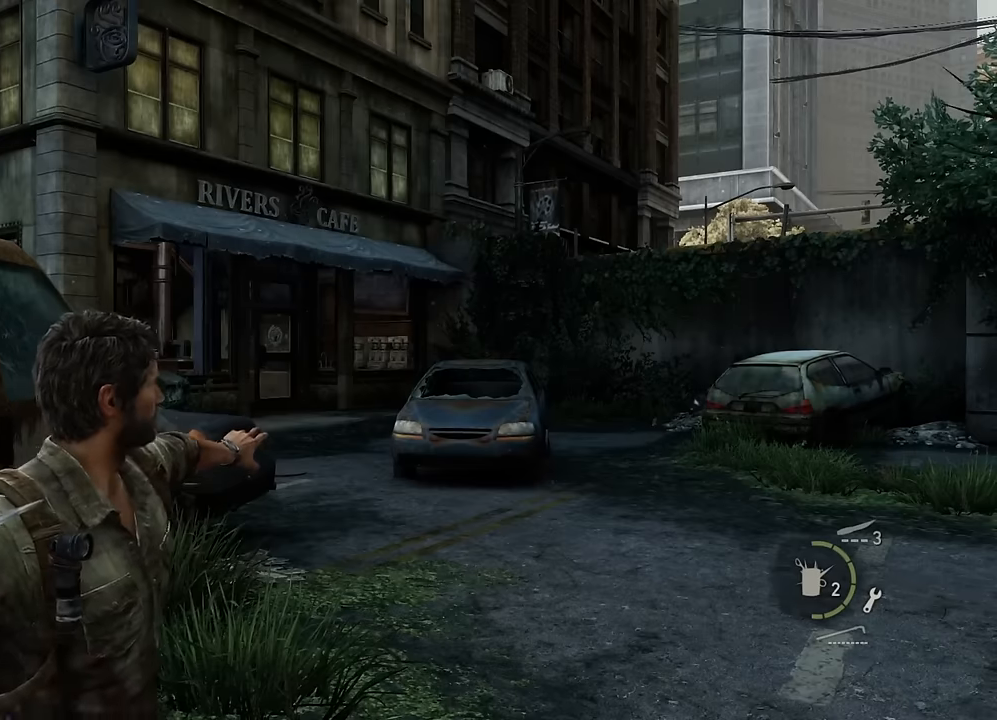
{"buttons": ["TRIANGLE"], "left_stick": "up", "right_stick": "center", "events": [[300, "CIRCLE", "down"], [417, "CIRCLE", "up"], [467, "TRIANGLE", "down"]]}
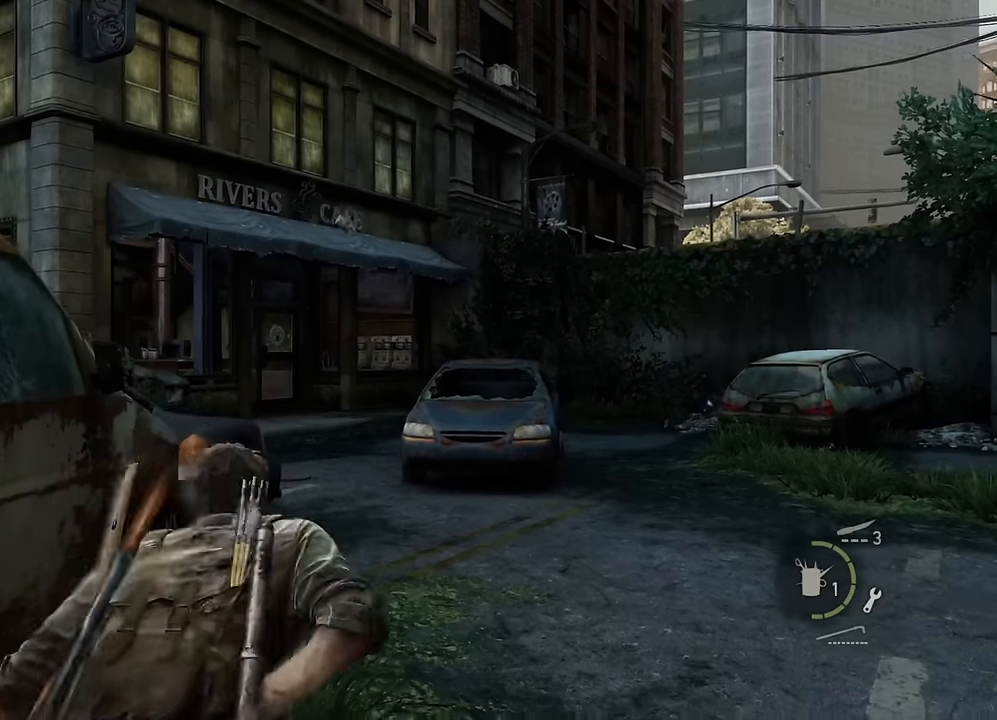
{"buttons": [], "left_stick": "up", "right_stick": "center", "events": [[50, "TRIANGLE", "up"], [117, "TRIANGLE", "down"], [200, "TRIANGLE", "up"], [284, "TRIANGLE", "down"], [350, "TRIANGLE", "up"], [417, "TRIANGLE", "down"], [500, "TRIANGLE", "up"]]}
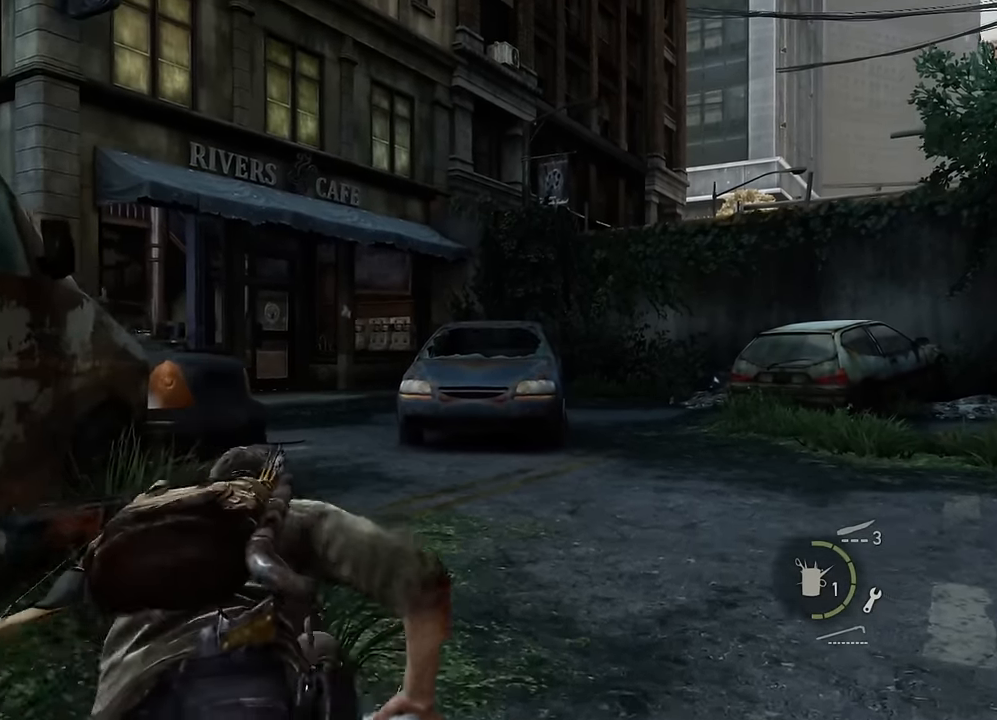
{"buttons": [], "left_stick": "down", "right_stick": "center", "events": [[67, "TRIANGLE", "down"], [134, "TRIANGLE", "up"], [200, "TRIANGLE", "down"], [267, "TRIANGLE", "up"], [317, "left_stick", "down-left"], [334, "TRIANGLE", "down"], [417, "left_stick", "down"], [434, "TRIANGLE", "up"]]}
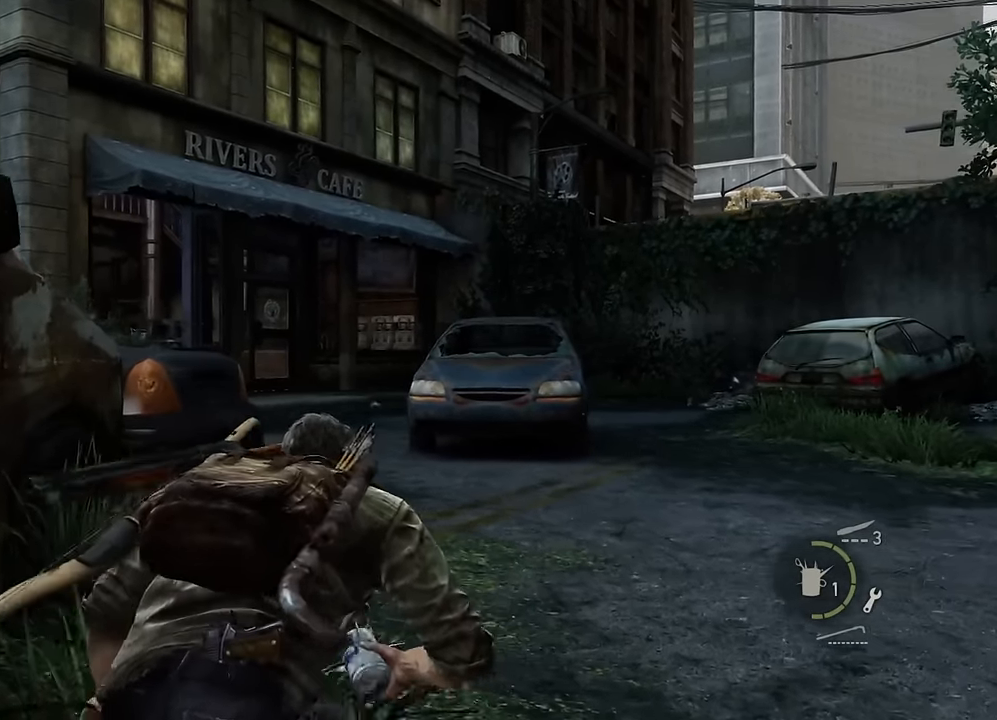
{"buttons": [], "left_stick": "down", "right_stick": "center", "events": []}
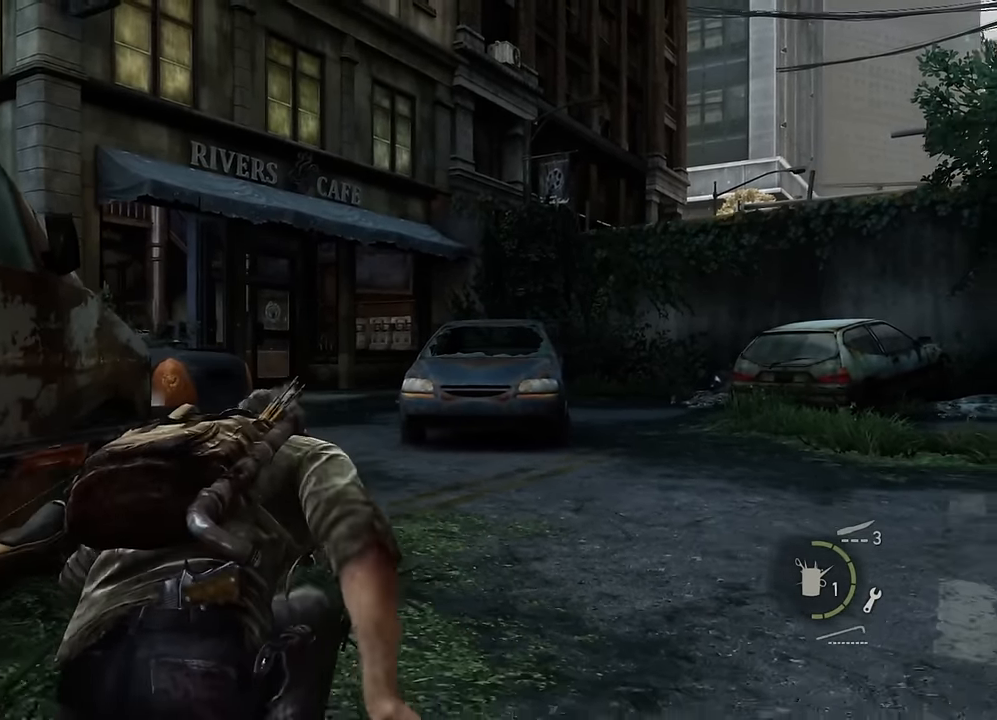
{"buttons": [], "left_stick": "down", "right_stick": "center", "events": [[17, "right_stick", "up-left"], [134, "right_stick", "center"]]}
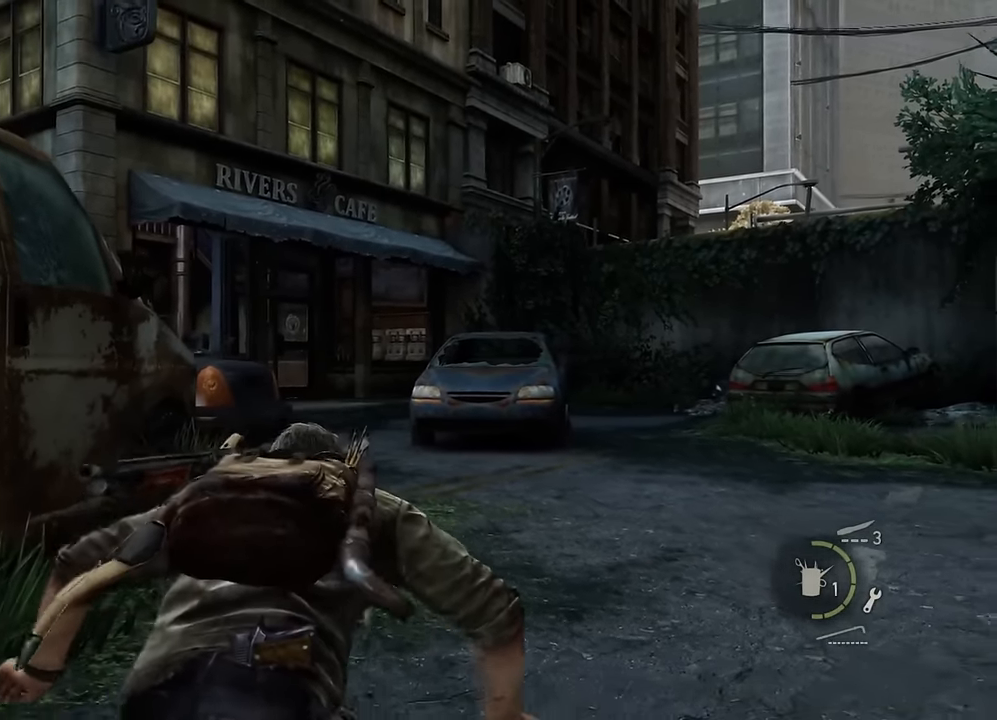
{"buttons": ["L1"], "left_stick": "center", "right_stick": "up", "events": [[84, "L1", "down"], [234, "left_stick", "center"], [467, "right_stick", "up"]]}
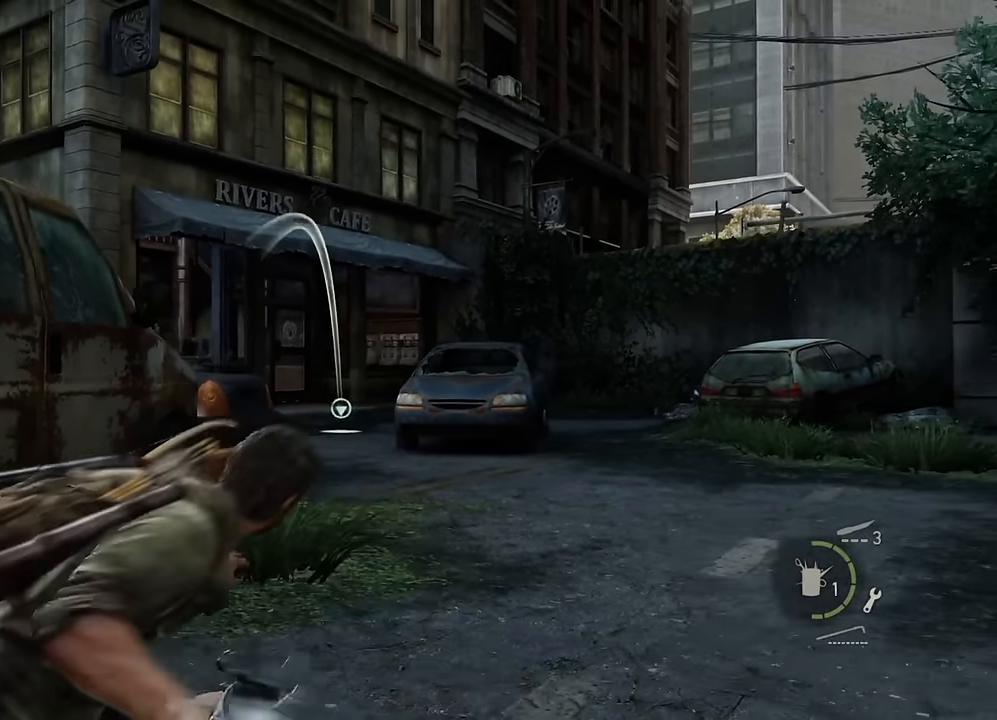
{"buttons": ["L1"], "left_stick": "center", "right_stick": "up", "events": [[167, "right_stick", "center"], [384, "right_stick", "up"]]}
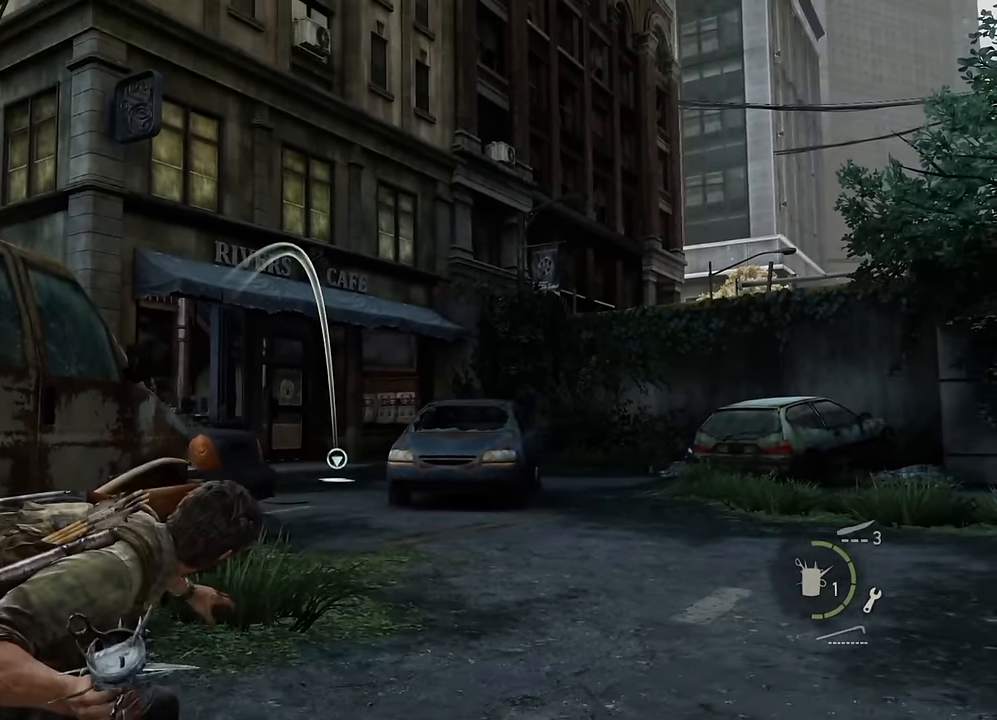
{"buttons": ["L1"], "left_stick": "center", "right_stick": "center", "events": [[84, "right_stick", "center"], [200, "R1", "down"], [334, "R1", "up"]]}
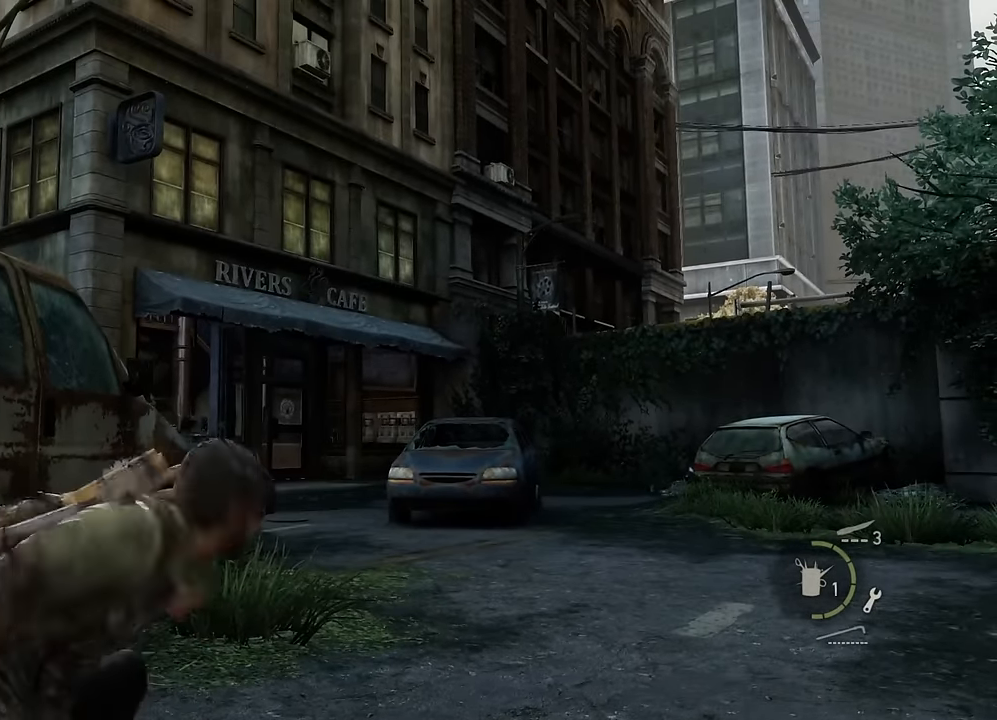
{"buttons": ["CIRCLE"], "left_stick": "up", "right_stick": "center", "events": [[17, "L1", "up"], [34, "left_stick", "up"], [467, "CIRCLE", "down"]]}
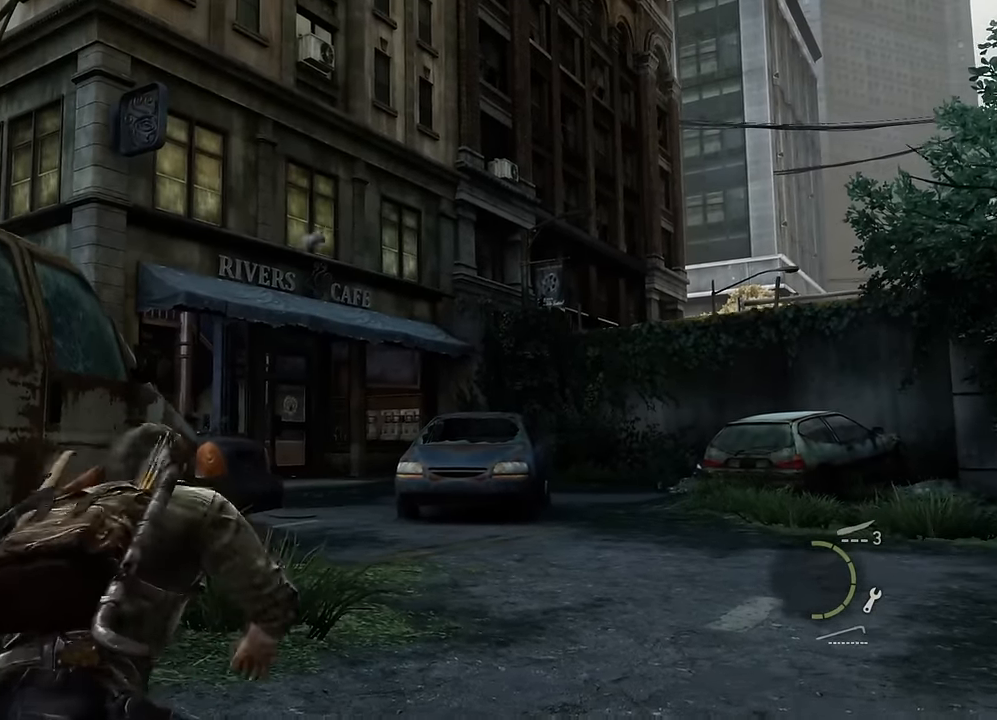
{"buttons": [], "left_stick": "up", "right_stick": "center", "events": [[84, "CIRCLE", "up"], [234, "TRIANGLE", "down"], [334, "TRIANGLE", "up"], [400, "TRIANGLE", "down"], [484, "TRIANGLE", "up"]]}
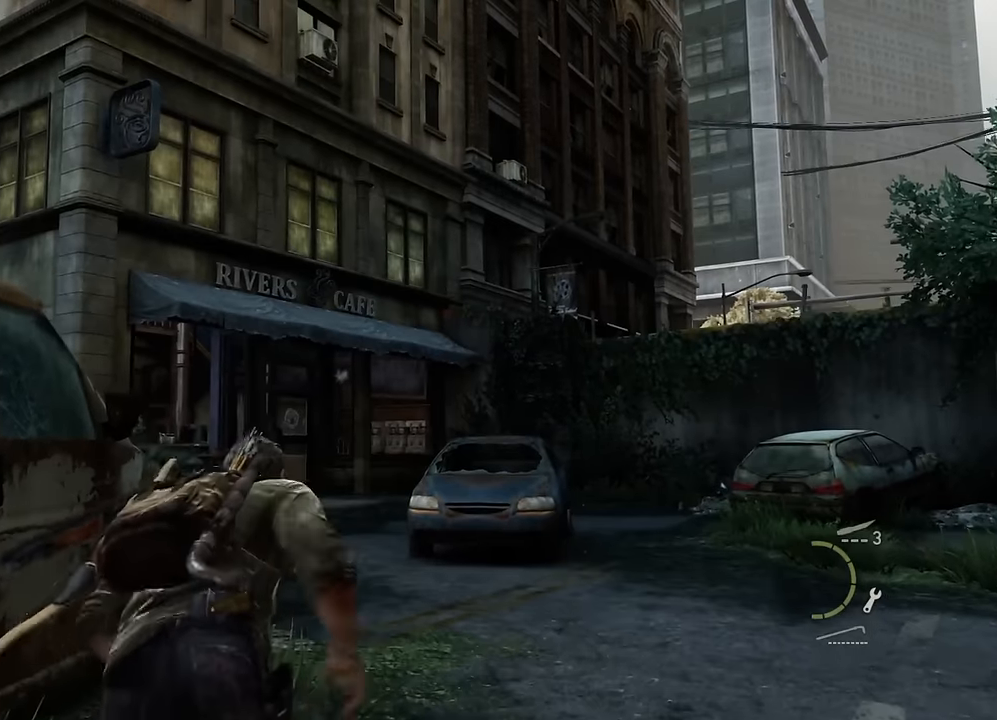
{"buttons": ["TRIANGLE"], "left_stick": "down-left", "right_stick": "center", "events": [[67, "TRIANGLE", "down"], [150, "TRIANGLE", "up"], [217, "TRIANGLE", "down"], [284, "TRIANGLE", "up"], [367, "TRIANGLE", "down"], [384, "left_stick", "down-left"], [450, "TRIANGLE", "up"], [500, "TRIANGLE", "down"]]}
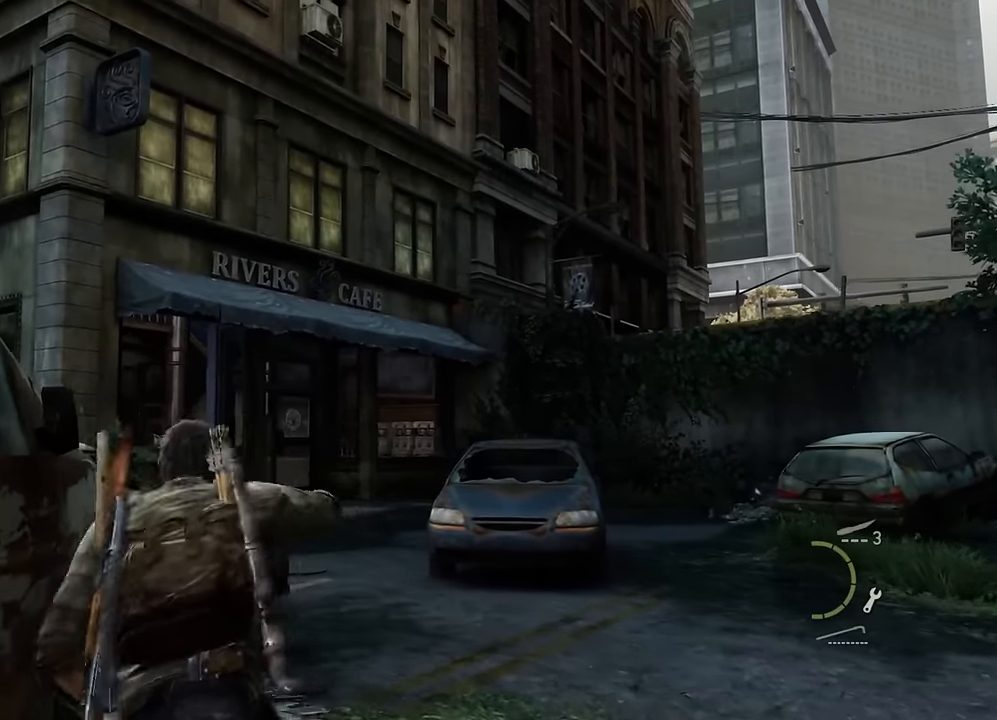
{"buttons": [], "left_stick": "down", "right_stick": "center", "events": [[50, "left_stick", "down"], [100, "TRIANGLE", "up"]]}
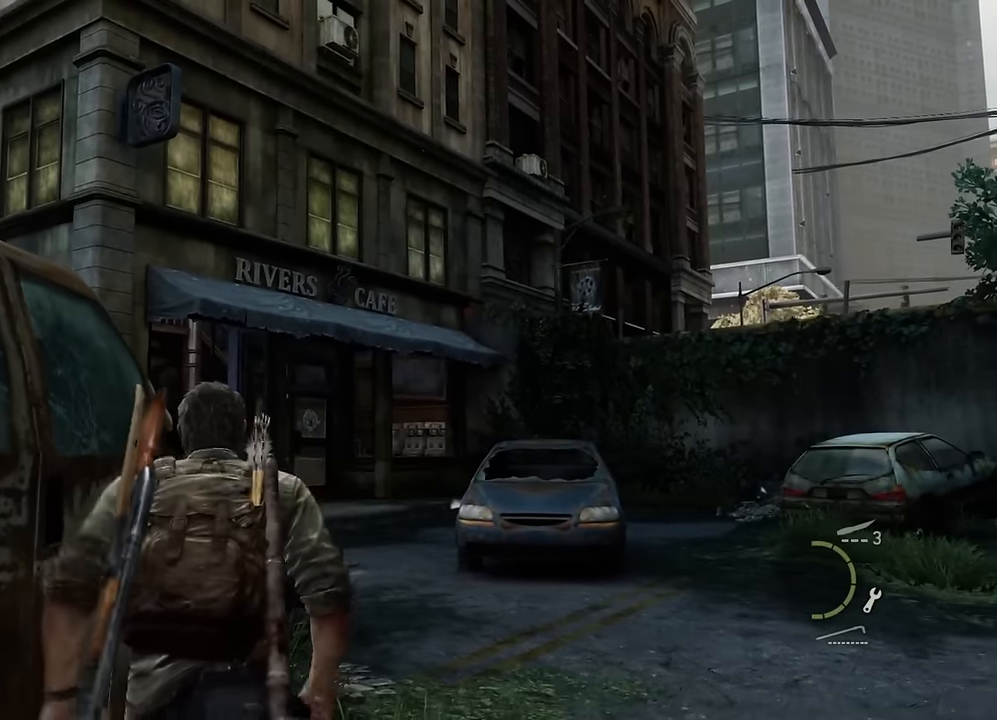
{"buttons": ["CIRCLE"], "left_stick": "down", "right_stick": "center", "events": [[400, "CIRCLE", "down"]]}
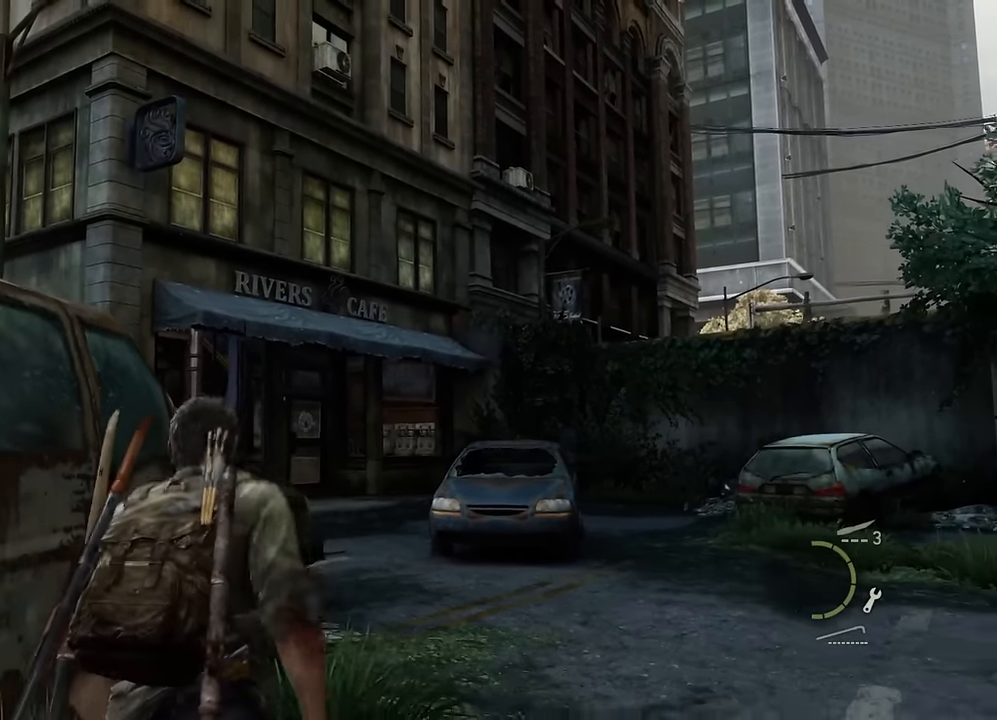
{"buttons": [], "left_stick": "center", "right_stick": "center", "events": [[17, "CIRCLE", "up"], [17, "left_stick", "center"], [284, "DPAD_UP", "down"], [317, "DPAD_UP", "up"], [417, "DPAD_UP", "down"], [500, "DPAD_UP", "up"]]}
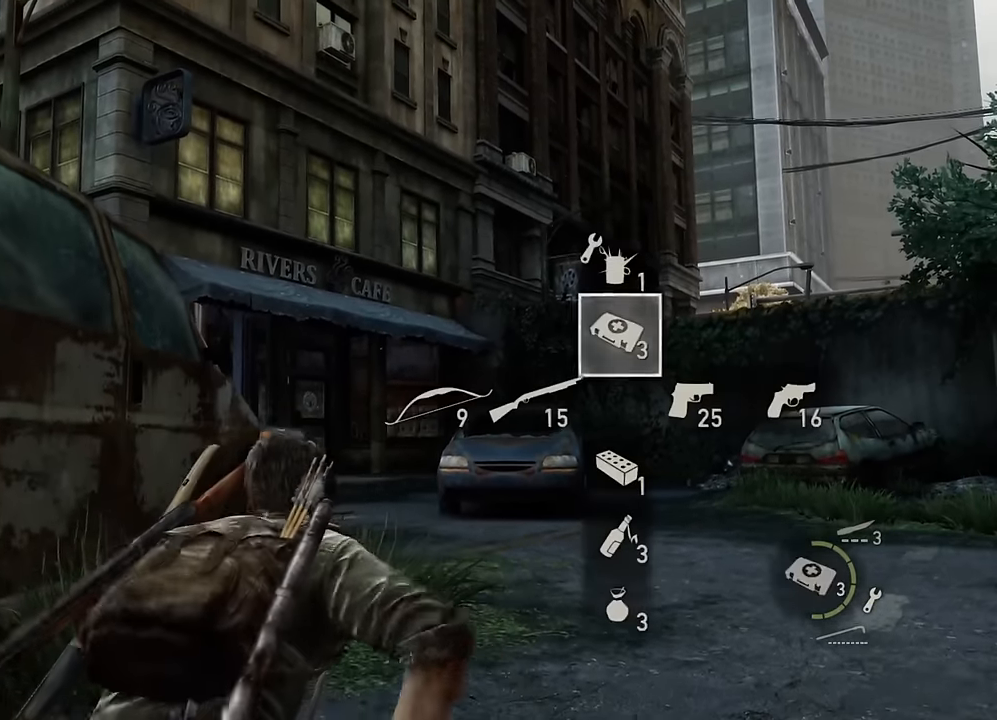
{"buttons": [], "left_stick": "down", "right_stick": "center", "events": [[234, "left_stick", "down"]]}
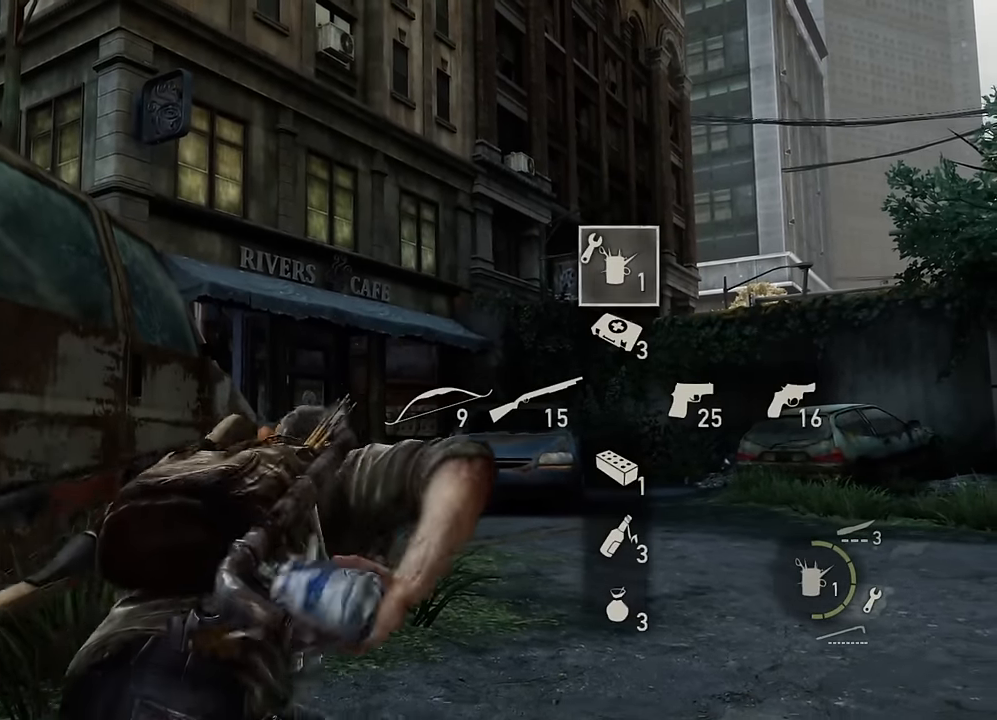
{"buttons": ["L1"], "left_stick": "center", "right_stick": "down", "events": [[50, "left_stick", "center"], [284, "L1", "down"], [484, "right_stick", "down"]]}
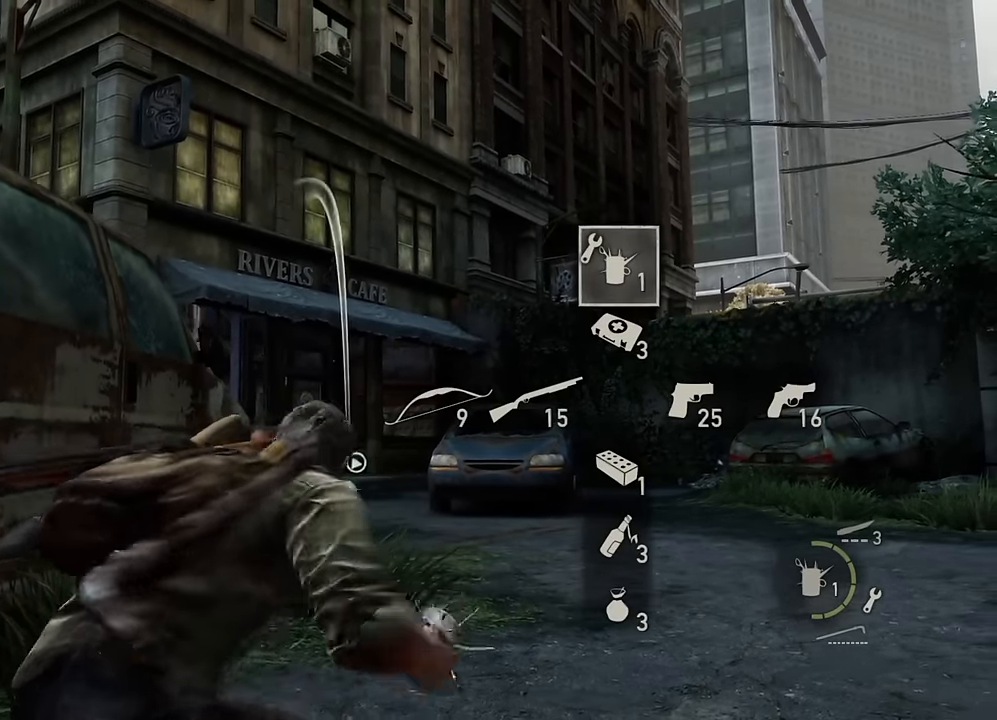
{"buttons": ["L1"], "left_stick": "center", "right_stick": "center", "events": [[167, "right_stick", "center"], [334, "right_stick", "down"], [500, "right_stick", "center"]]}
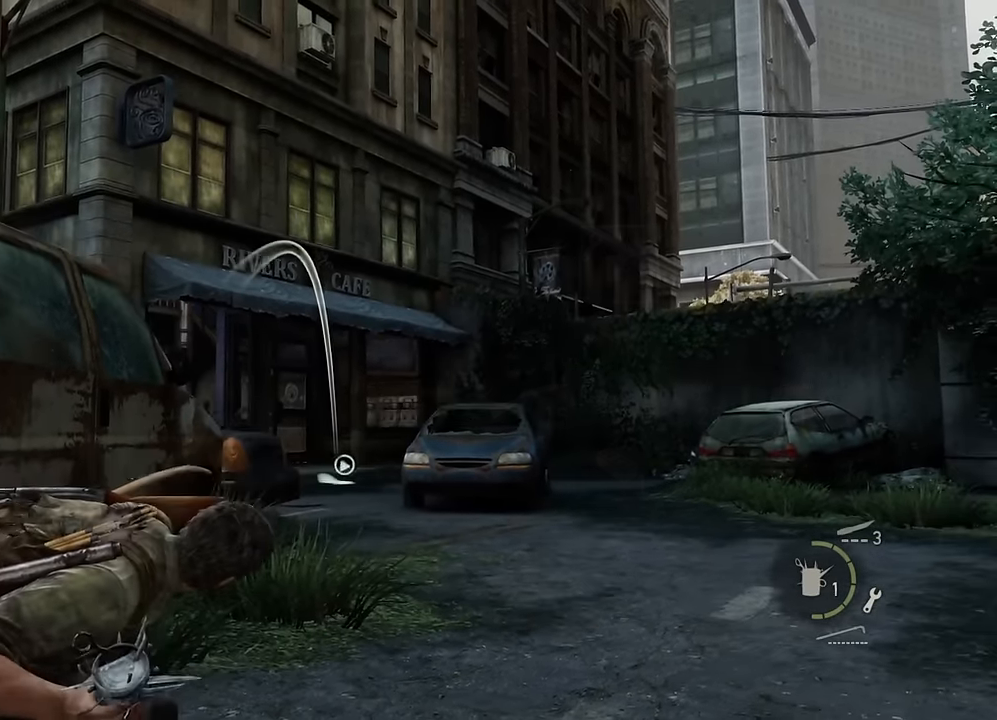
{"buttons": ["L1"], "left_stick": "center", "right_stick": "center", "events": [[184, "right_stick", "down"], [367, "right_stick", "center"]]}
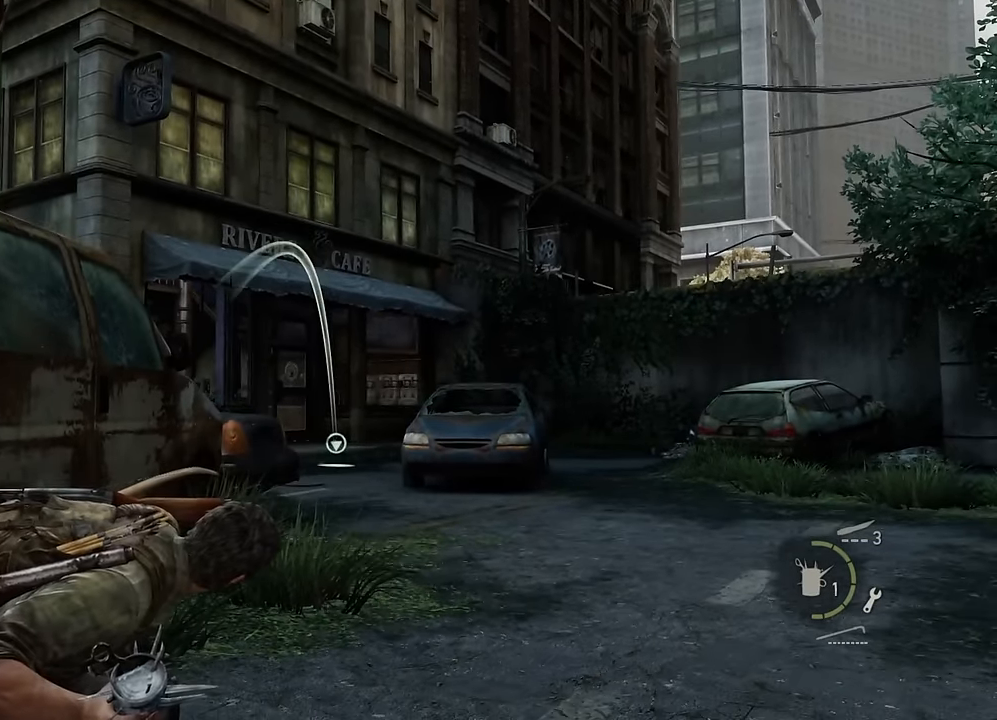
{"buttons": ["L1", "R1"], "left_stick": "center", "right_stick": "center", "events": [[34, "right_stick", "down"], [184, "right_stick", "center"], [467, "R1", "down"]]}
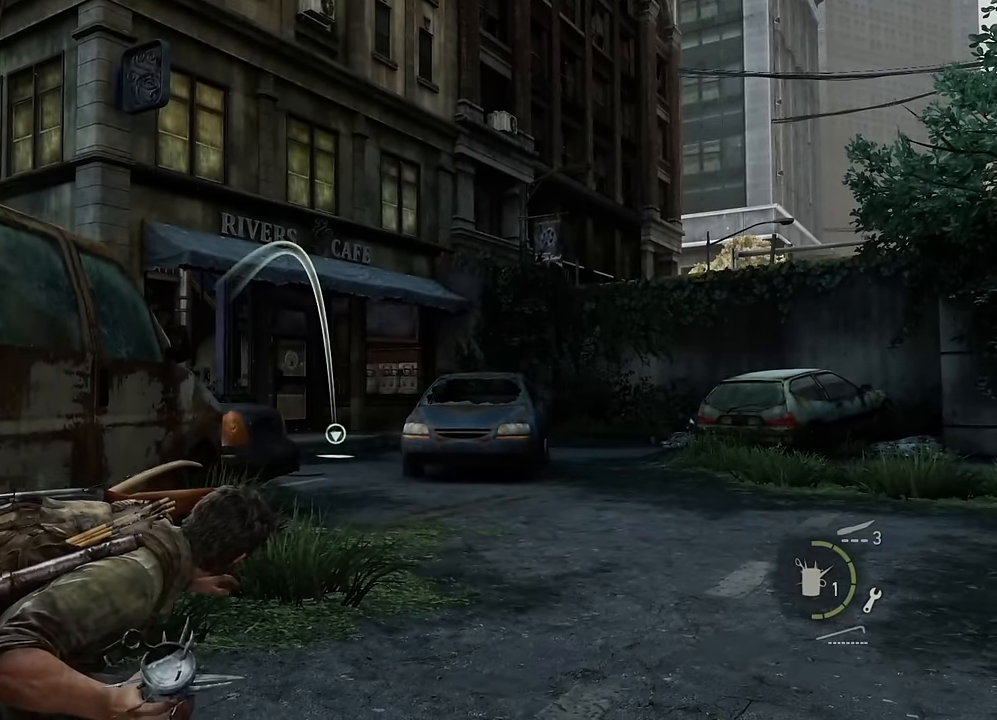
{"buttons": [], "left_stick": "up-right", "right_stick": "center", "events": [[67, "R1", "up"], [84, "L1", "up"], [167, "left_stick", "up-right"]]}
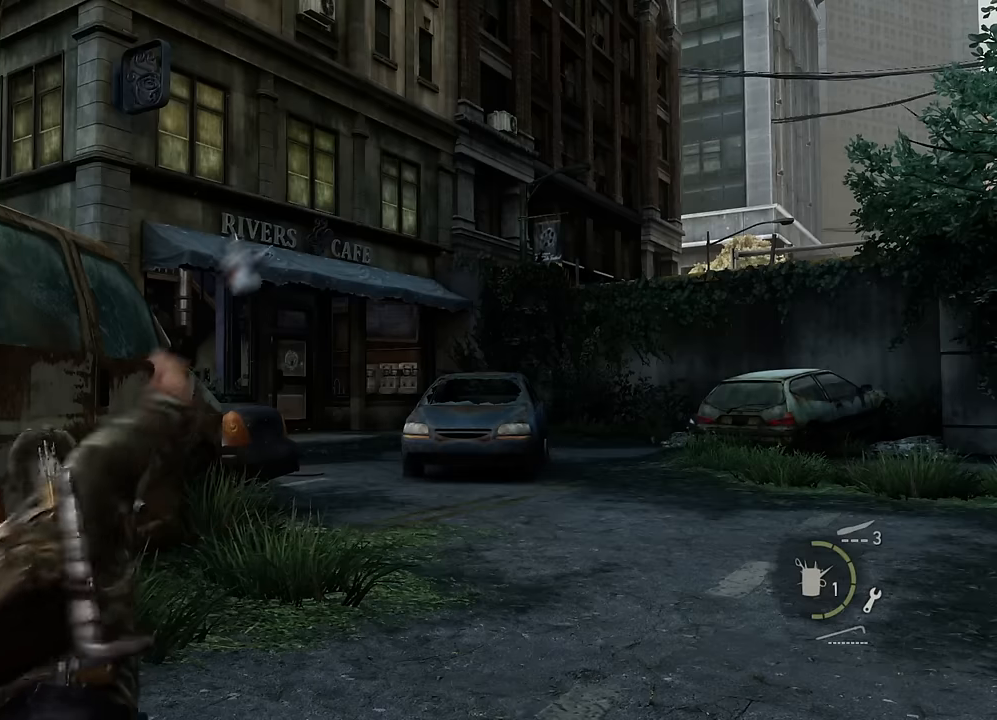
{"buttons": [], "left_stick": "up-right", "right_stick": "center", "events": [[400, "TRIANGLE", "down"], [500, "TRIANGLE", "up"]]}
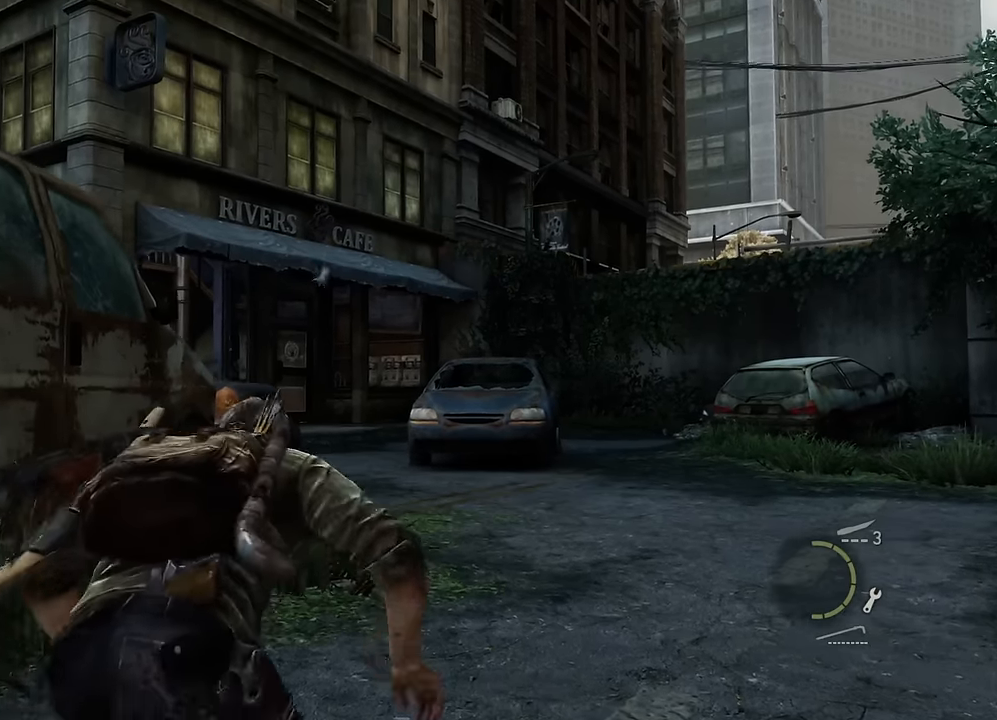
{"buttons": [], "left_stick": "up-left", "right_stick": "center", "events": [[67, "TRIANGLE", "down"], [150, "TRIANGLE", "up"], [217, "TRIANGLE", "down"], [300, "TRIANGLE", "up"], [317, "left_stick", "up"], [367, "TRIANGLE", "down"], [450, "TRIANGLE", "up"], [450, "left_stick", "up-left"]]}
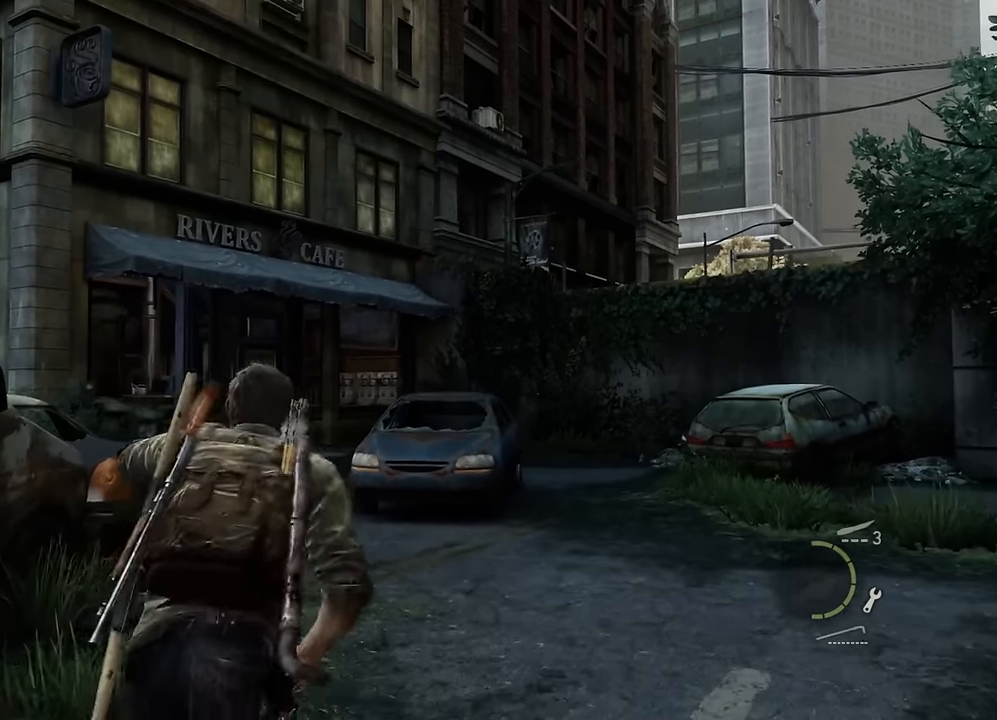
{"buttons": [], "left_stick": "down", "right_stick": "center", "events": [[17, "TRIANGLE", "down"], [17, "left_stick", "left"], [84, "TRIANGLE", "up"], [117, "left_stick", "down-left"], [384, "DPAD_UP", "down"], [450, "left_stick", "down"], [467, "DPAD_UP", "up"]]}
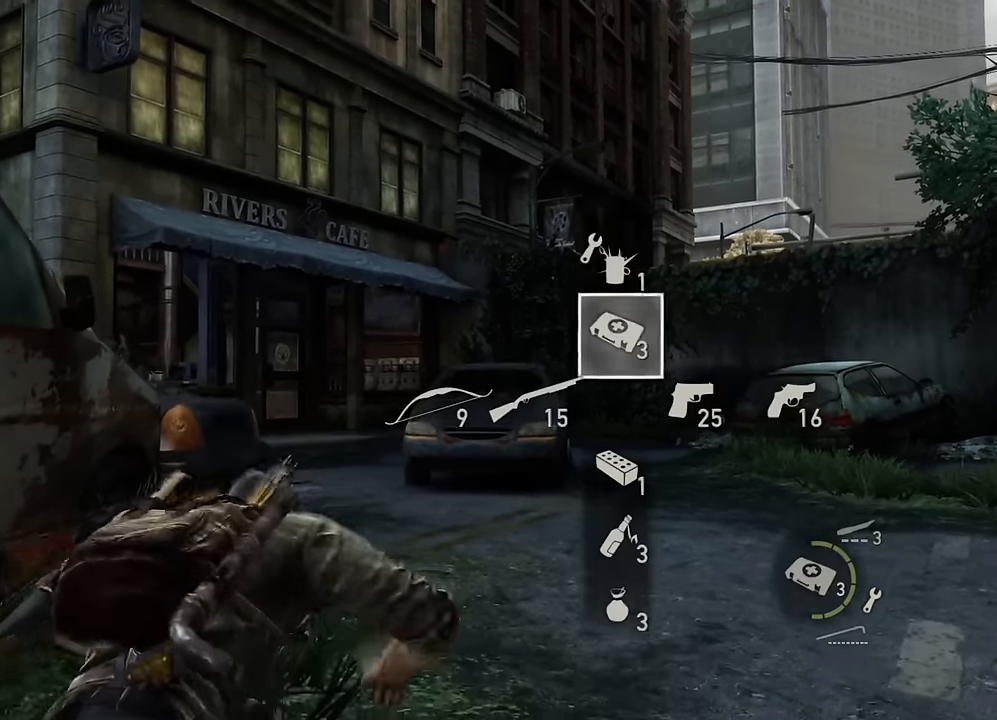
{"buttons": [], "left_stick": "down", "right_stick": "center", "events": [[50, "DPAD_UP", "down"], [134, "DPAD_UP", "up"]]}
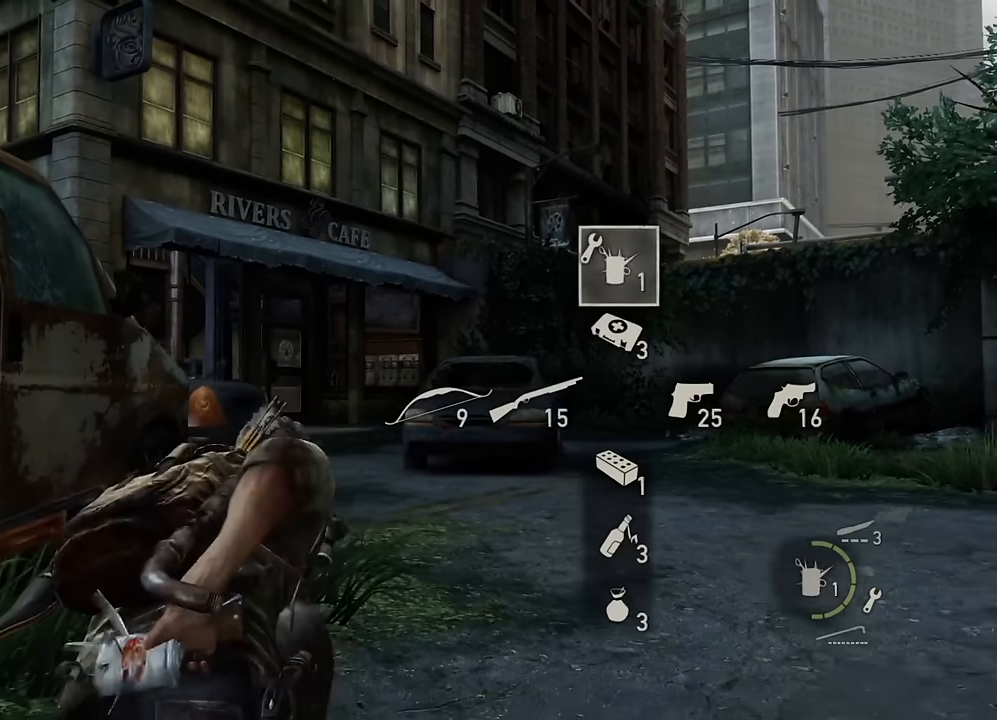
{"buttons": ["L1"], "left_stick": "center", "right_stick": "center", "events": [[250, "left_stick", "center"], [400, "L1", "down"]]}
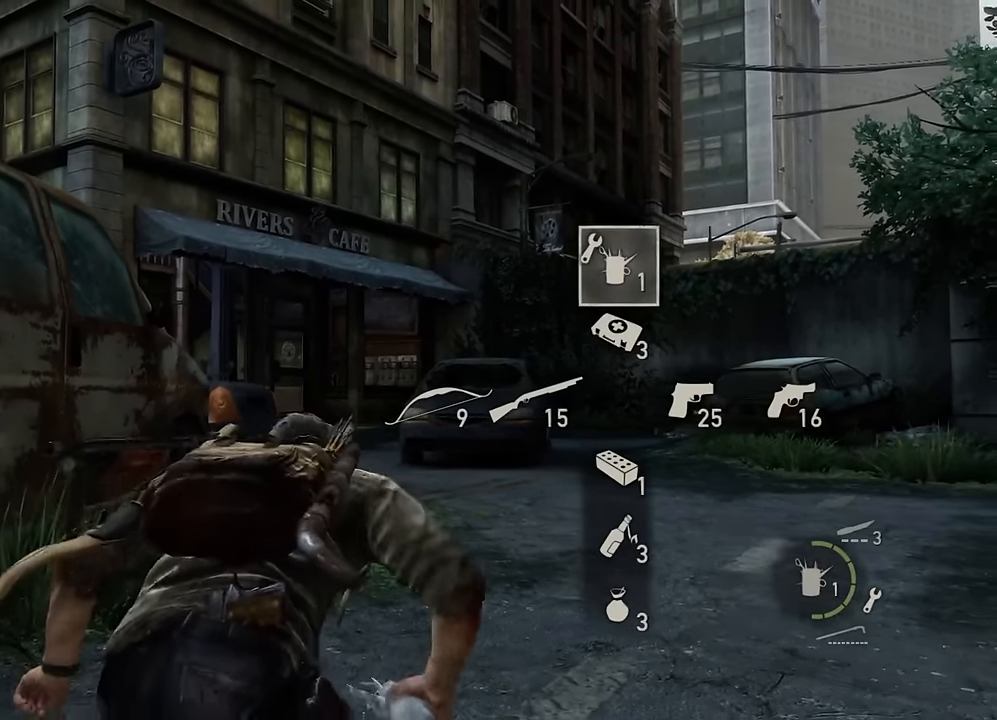
{"buttons": ["L1"], "left_stick": "center", "right_stick": "up-left", "events": [[67, "left_stick", "down"], [317, "right_stick", "up-left"], [484, "left_stick", "center"]]}
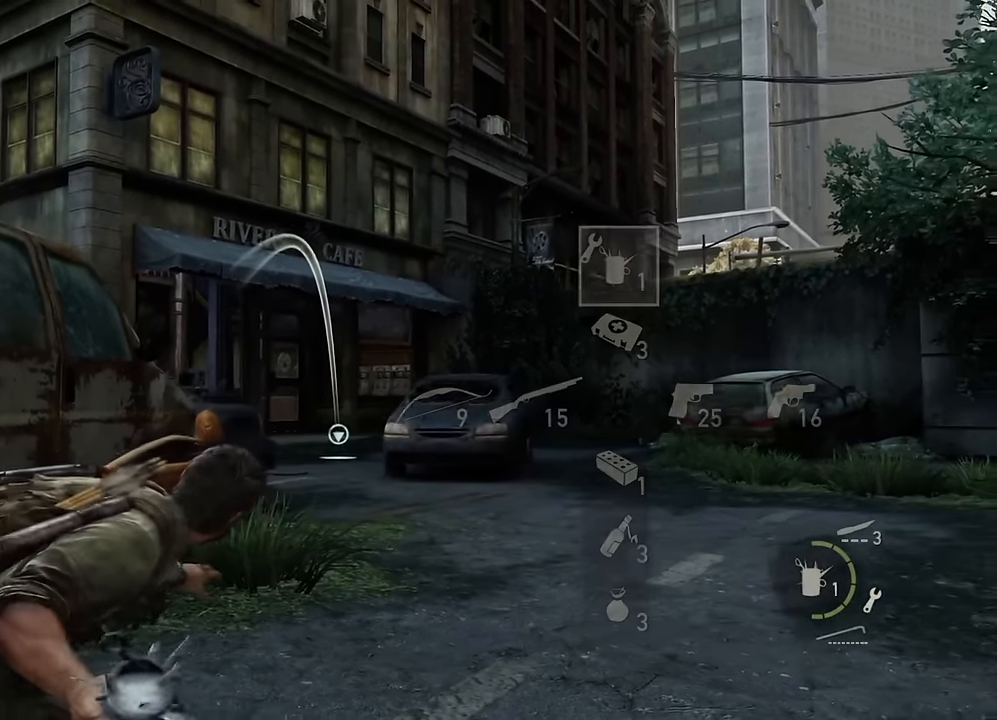
{"buttons": ["L1"], "left_stick": "center", "right_stick": "up-left", "events": []}
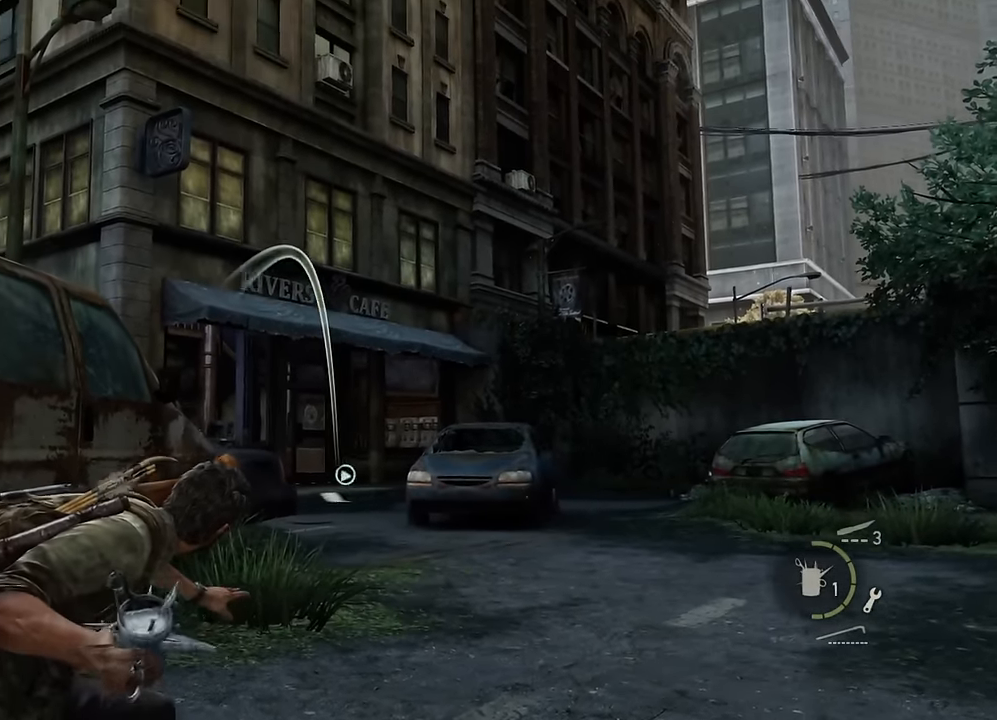
{"buttons": [], "left_stick": "up-right", "right_stick": "center", "events": [[67, "R1", "down"], [134, "right_stick", "center"], [184, "R1", "up"], [234, "left_stick", "up-right"], [267, "L1", "up"]]}
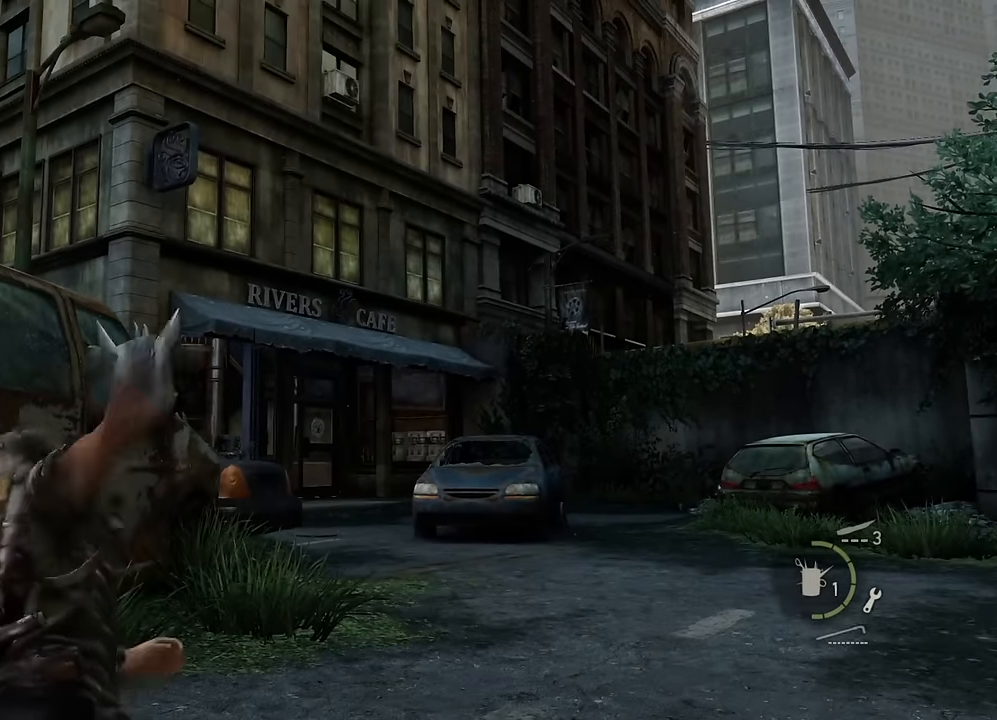
{"buttons": [], "left_stick": "up-right", "right_stick": "center", "events": [[34, "right_stick", "down"], [334, "right_stick", "center"]]}